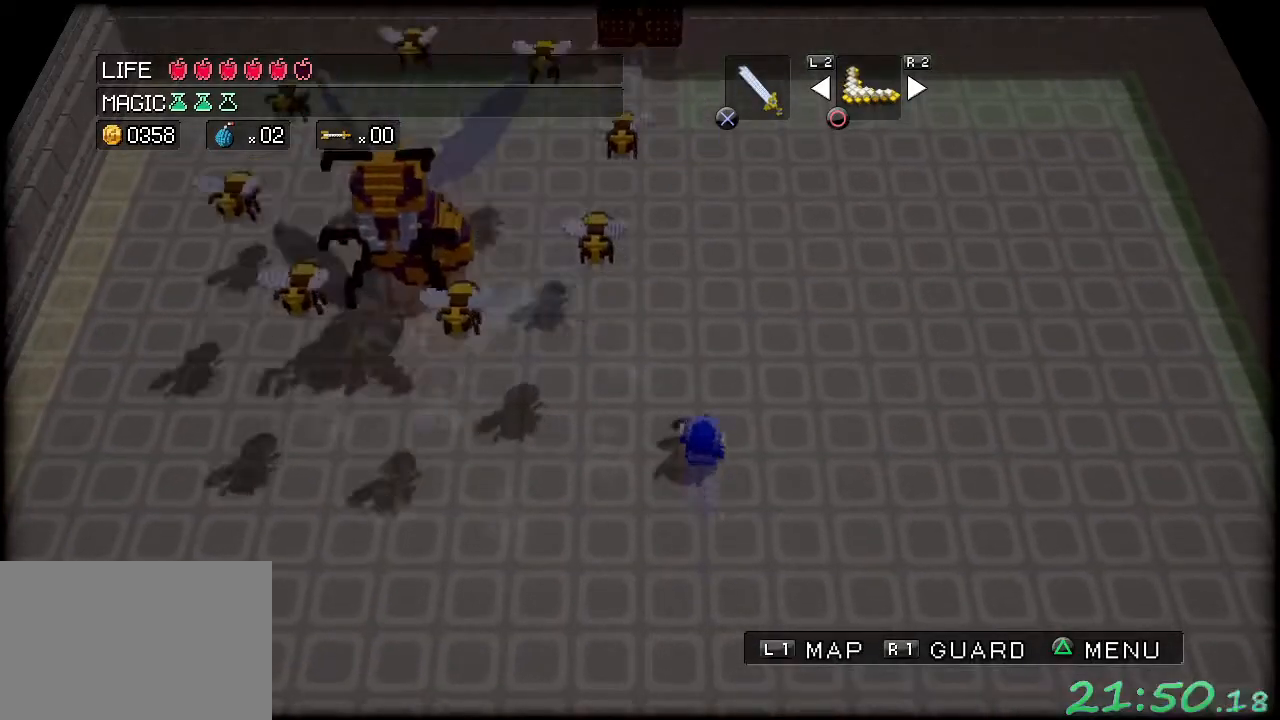
Gameplay with a controller (Xbox layout); each line is a JSON object with the inputs held at the frame after it. "events" lists button and stick changes between this image and that frame as [ms after this image, input, new state], when the widget could be followed in between. Not read: DPAD_DOWN DPAD_LEFT DPAD_RIGHT DPAD_UP L3 R3 right_stick.
{"buttons": [], "left_stick": "left", "events": [[417, "left_stick", "left"]]}
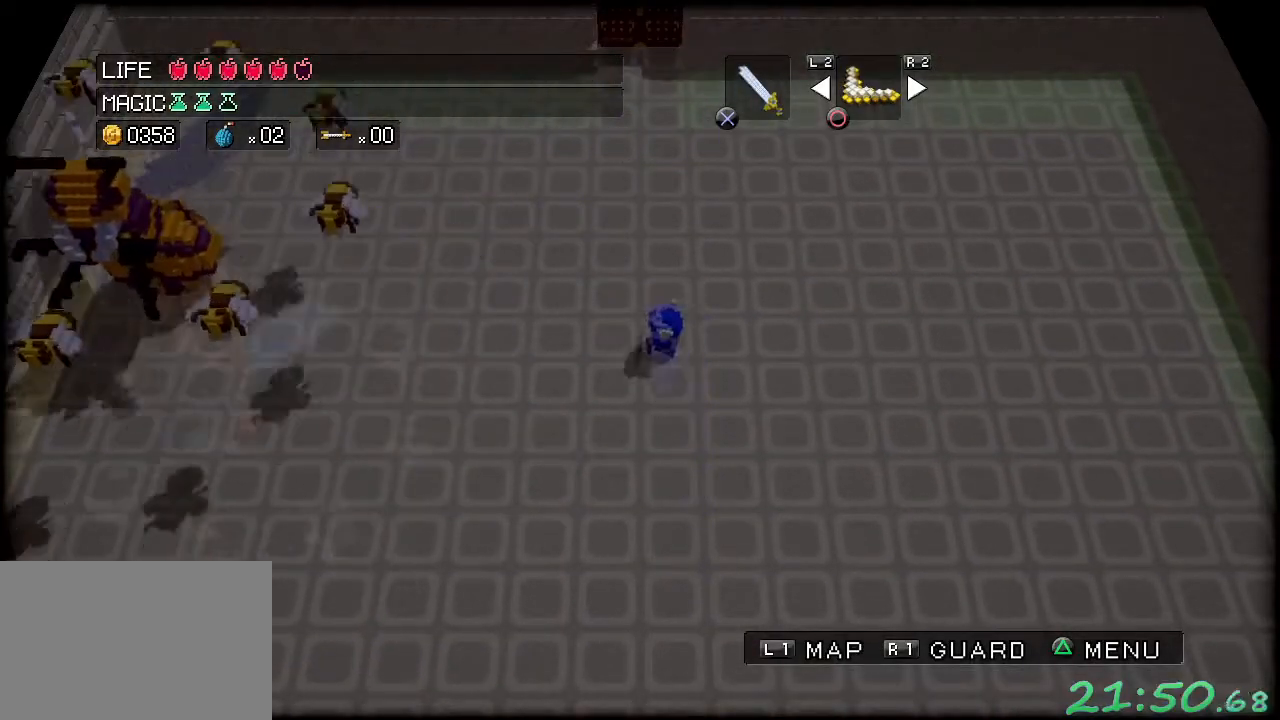
{"buttons": [], "left_stick": "up-right", "events": [[317, "left_stick", "up"], [433, "left_stick", "up-right"]]}
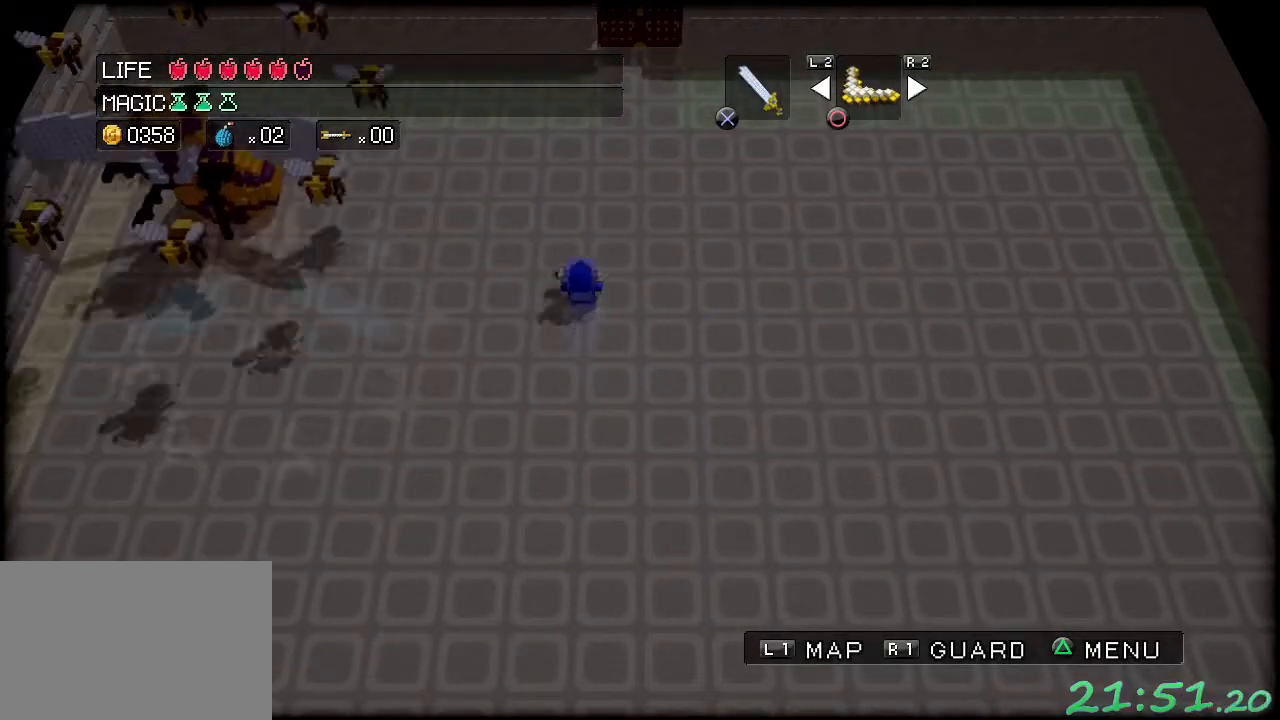
{"buttons": [], "left_stick": "down-right", "events": [[17, "left_stick", "right"], [133, "left_stick", "down-right"]]}
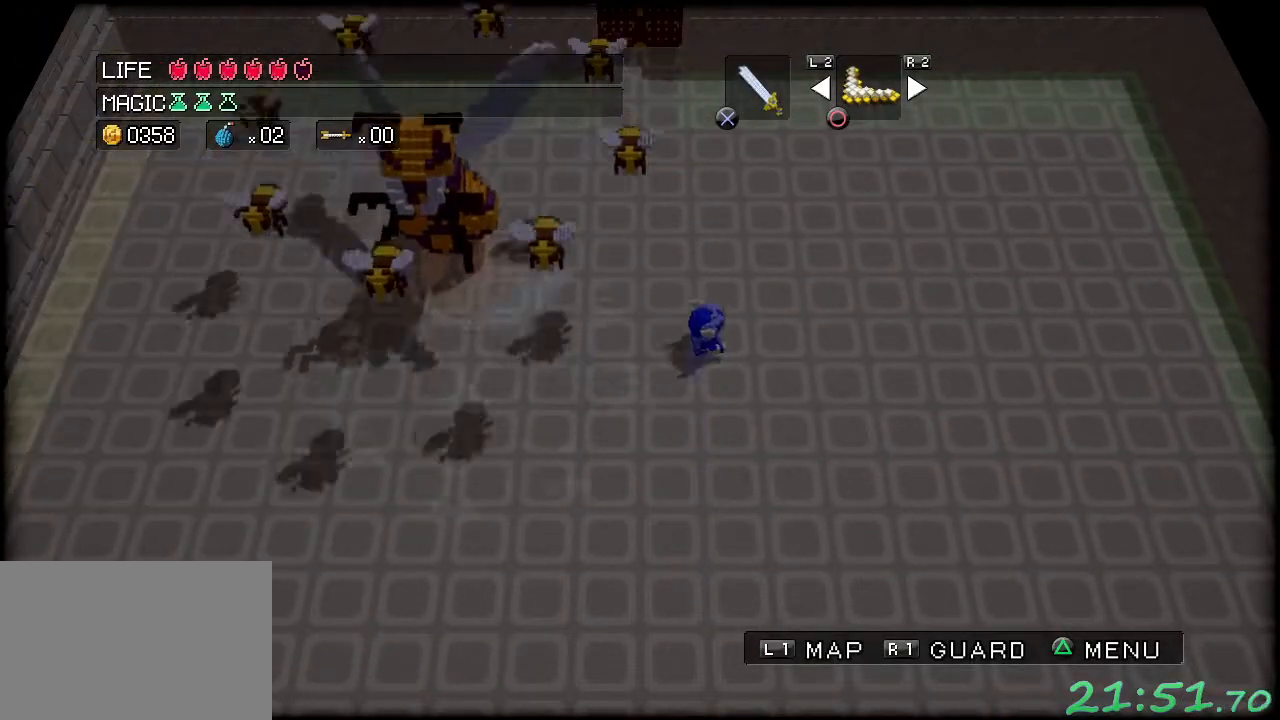
{"buttons": [], "left_stick": "down-right", "events": [[17, "A", "down"], [33, "left_stick", "up-right"], [100, "left_stick", "up-left"], [150, "left_stick", "left"], [317, "left_stick", "down"], [417, "A", "up"], [433, "left_stick", "down-right"]]}
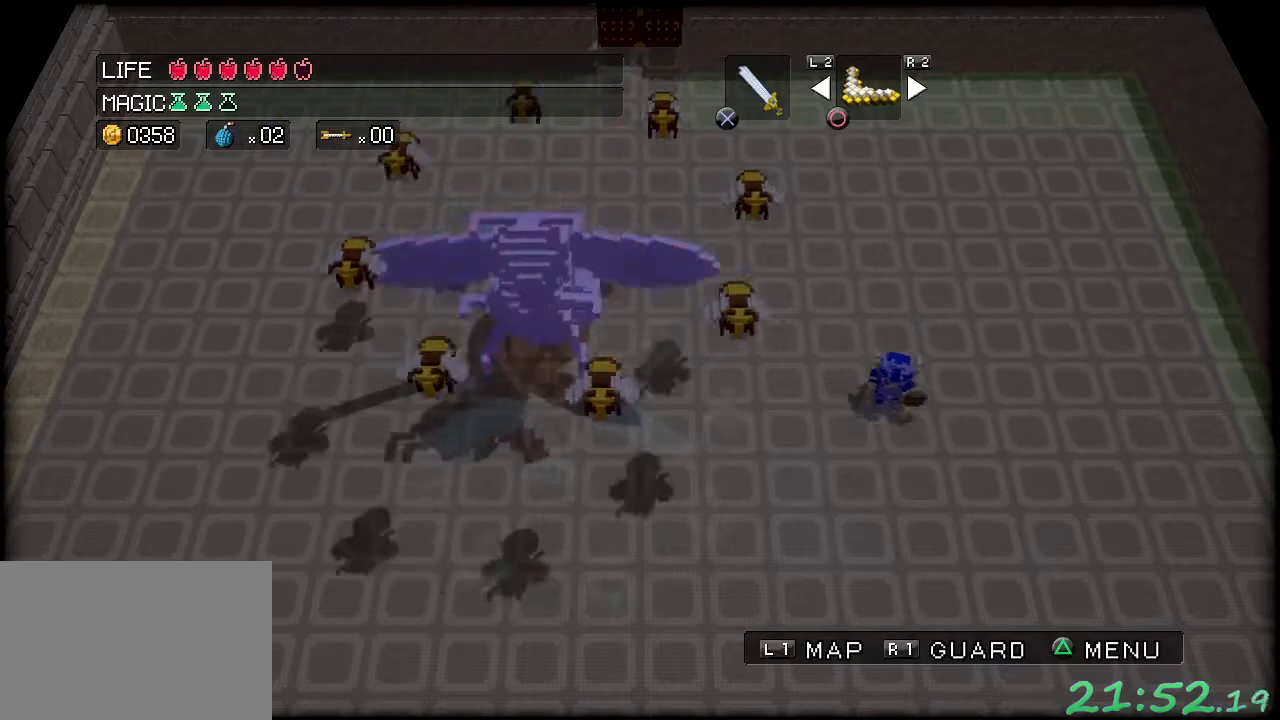
{"buttons": [], "left_stick": "down-left", "events": [[283, "left_stick", "down-left"]]}
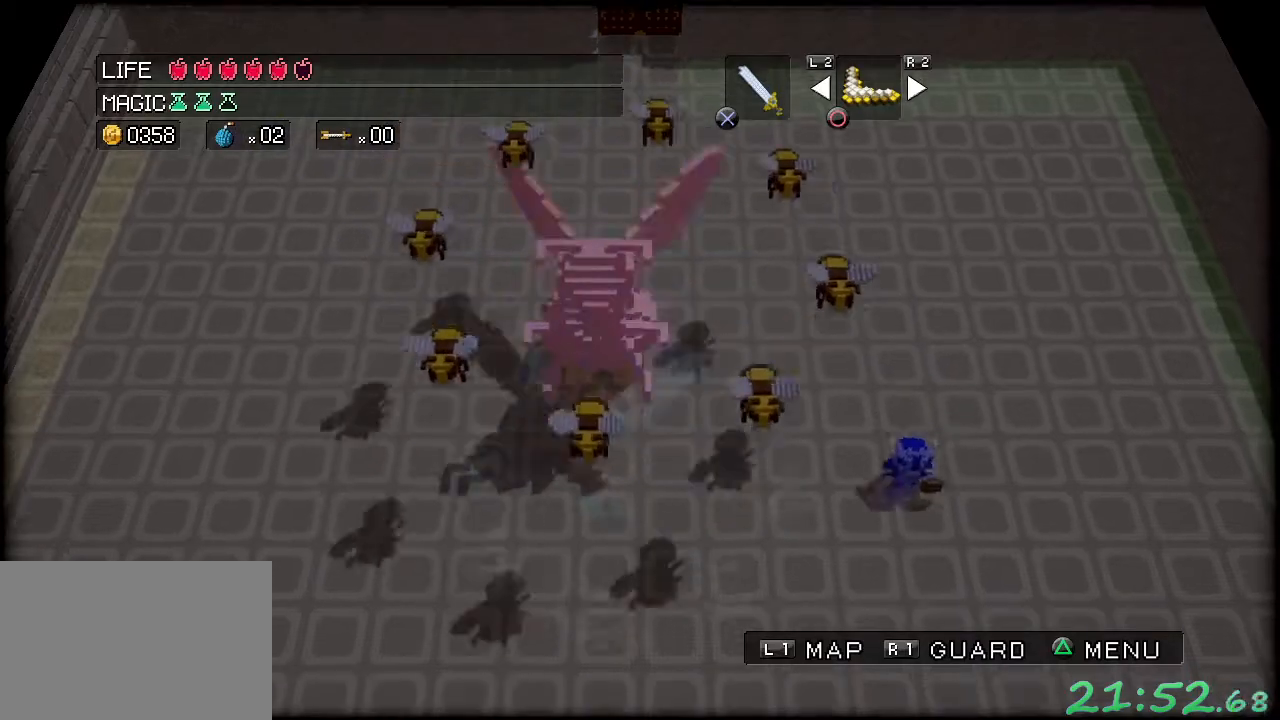
{"buttons": [], "left_stick": "down-right", "events": [[50, "left_stick", "left"], [133, "A", "down"], [250, "left_stick", "up"], [417, "left_stick", "right"], [433, "A", "up"], [483, "left_stick", "down-right"]]}
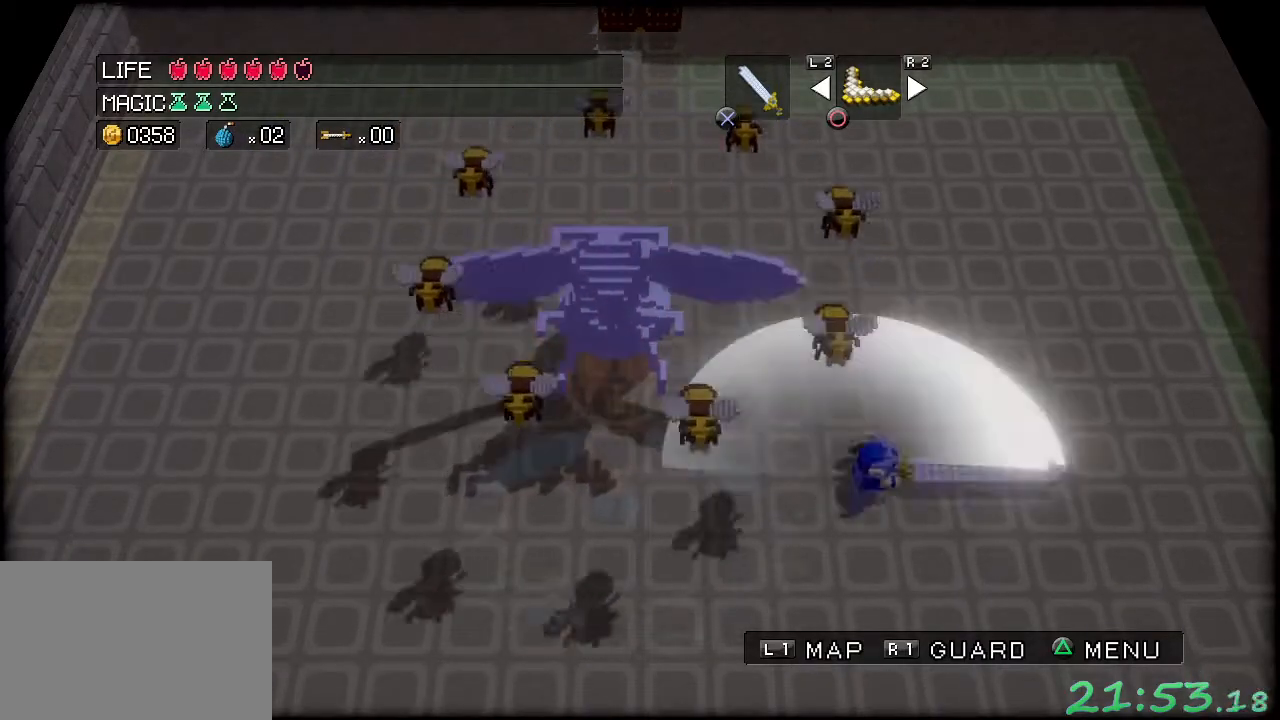
{"buttons": ["A"], "left_stick": "up-right", "events": [[117, "left_stick", "down-left"], [217, "left_stick", "up-left"], [350, "A", "down"], [500, "left_stick", "up-right"]]}
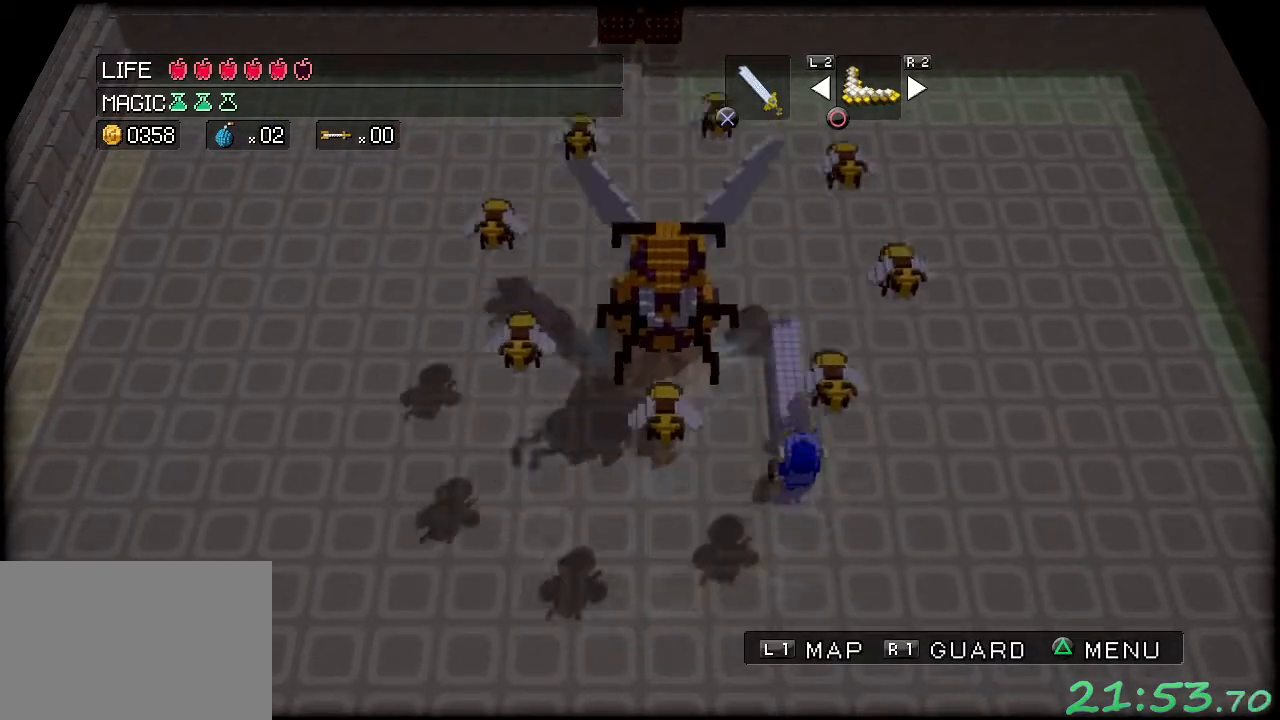
{"buttons": [], "left_stick": "up-left", "events": [[133, "A", "up"], [167, "left_stick", "down-right"], [317, "left_stick", "down-left"], [483, "left_stick", "up-left"]]}
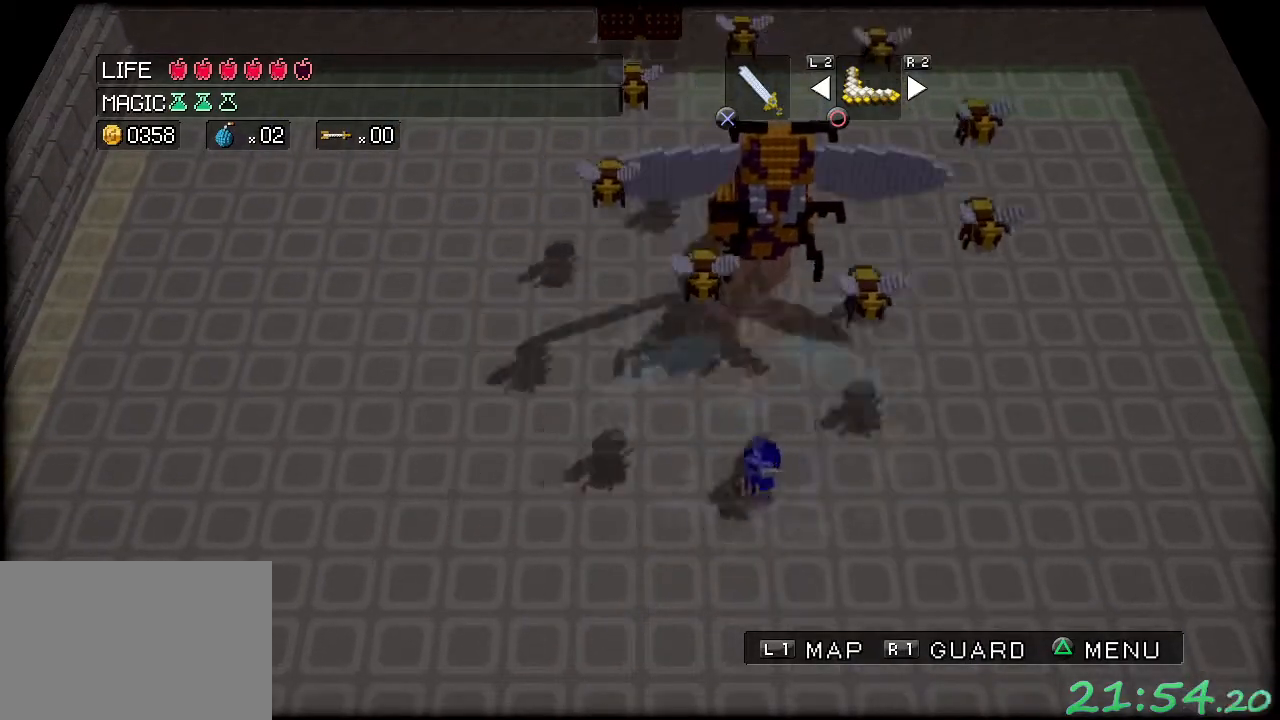
{"buttons": [], "left_stick": "right", "events": [[33, "left_stick", "up"], [100, "A", "down"], [250, "left_stick", "up-right"], [350, "left_stick", "right"], [417, "A", "up"]]}
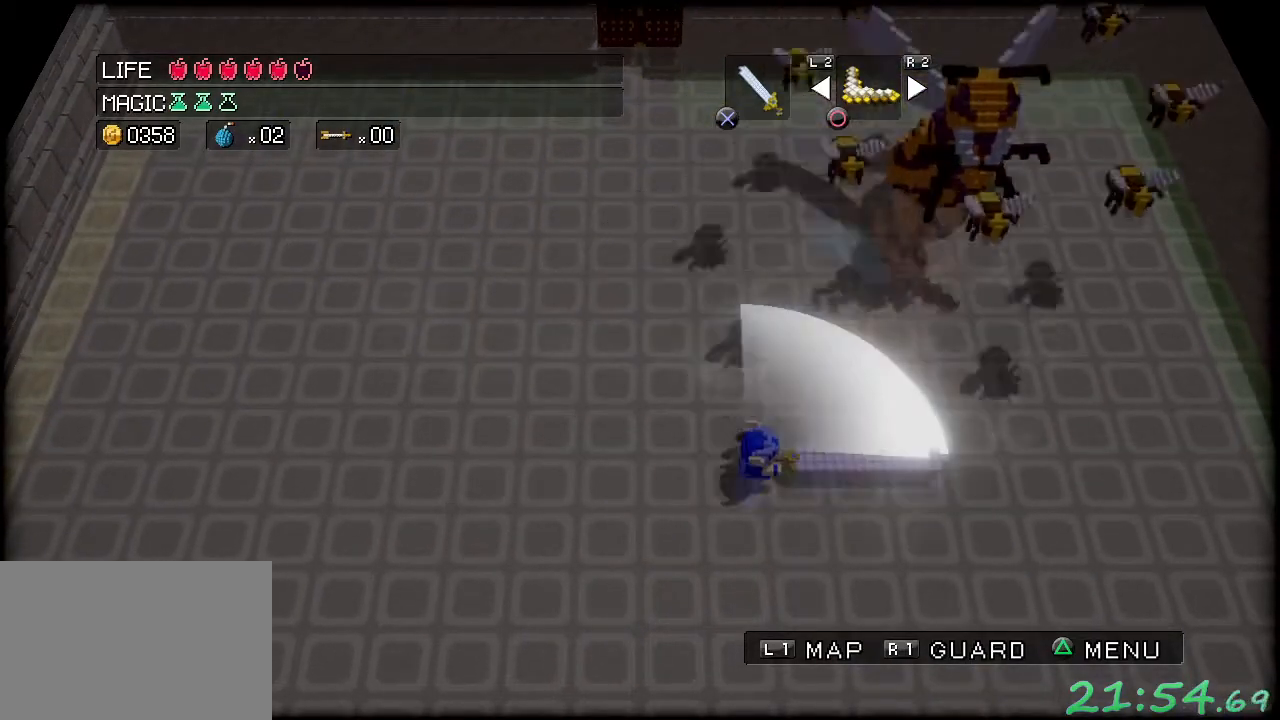
{"buttons": [], "left_stick": "up-right", "events": [[167, "left_stick", "up-right"]]}
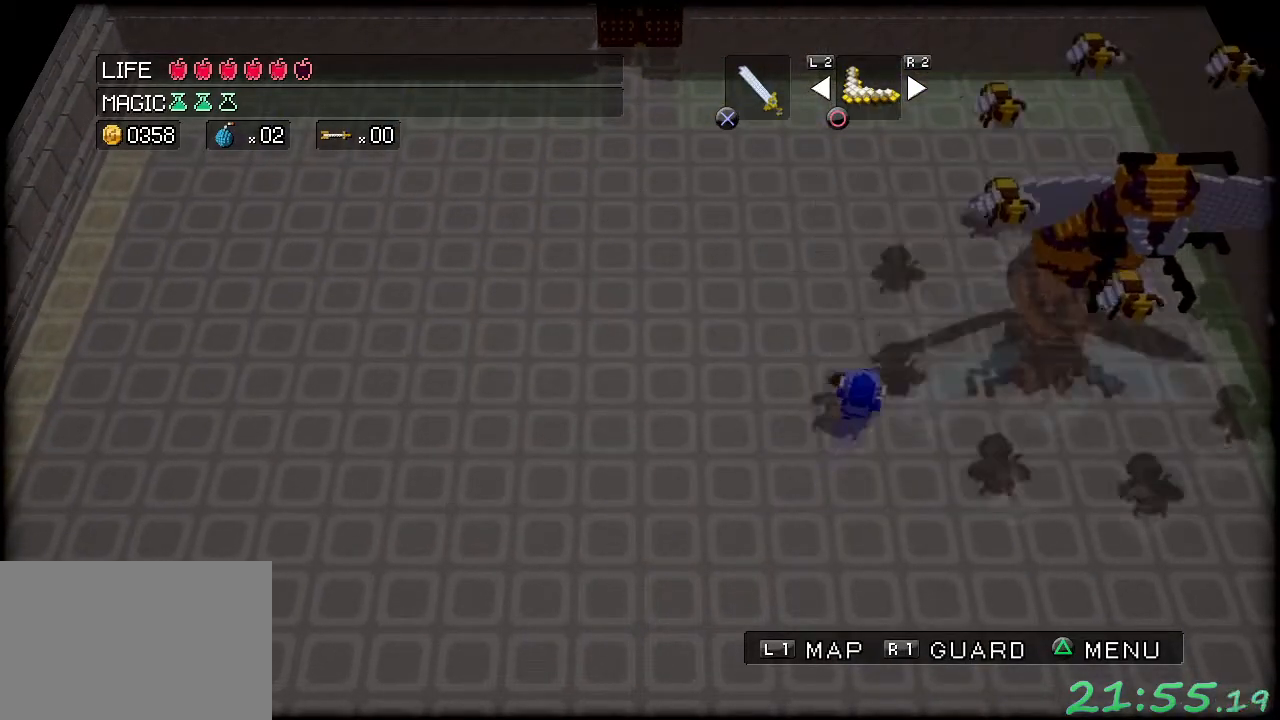
{"buttons": [], "left_stick": "down", "events": [[100, "A", "down"], [200, "left_stick", "down-right"], [250, "left_stick", "down"], [333, "A", "up"]]}
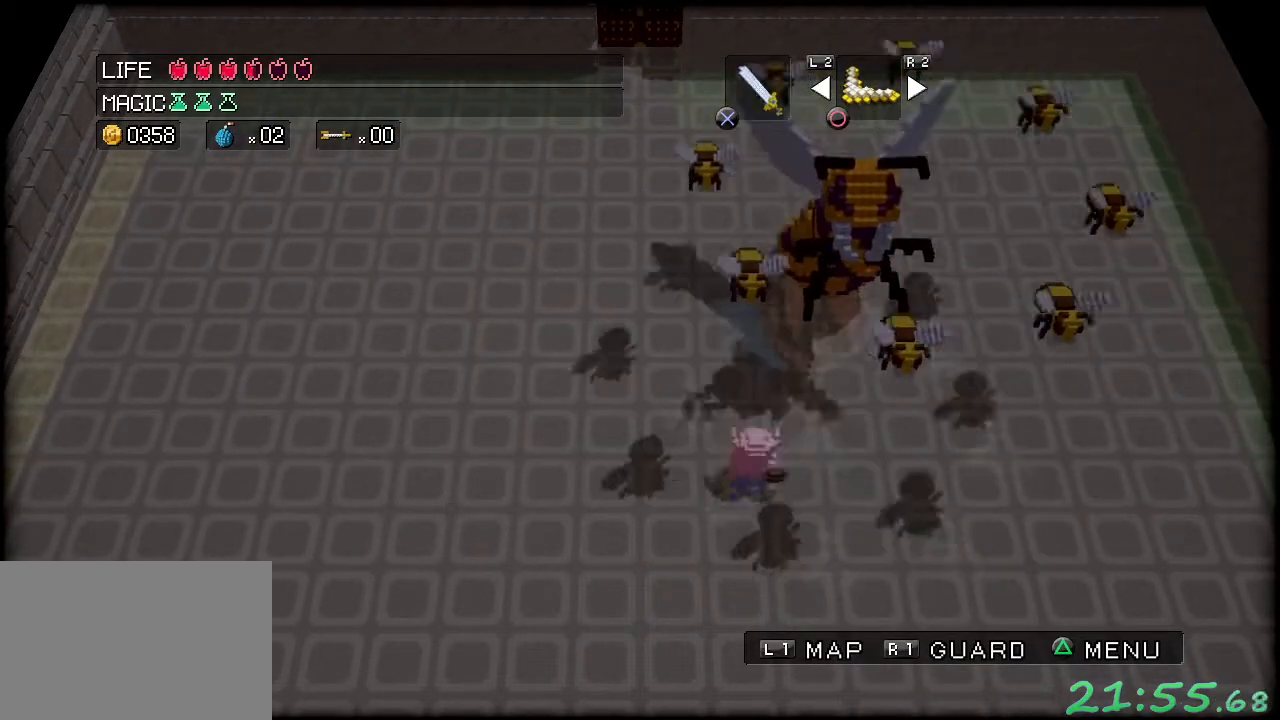
{"buttons": [], "left_stick": "up", "events": [[217, "left_stick", "left"], [283, "left_stick", "up"]]}
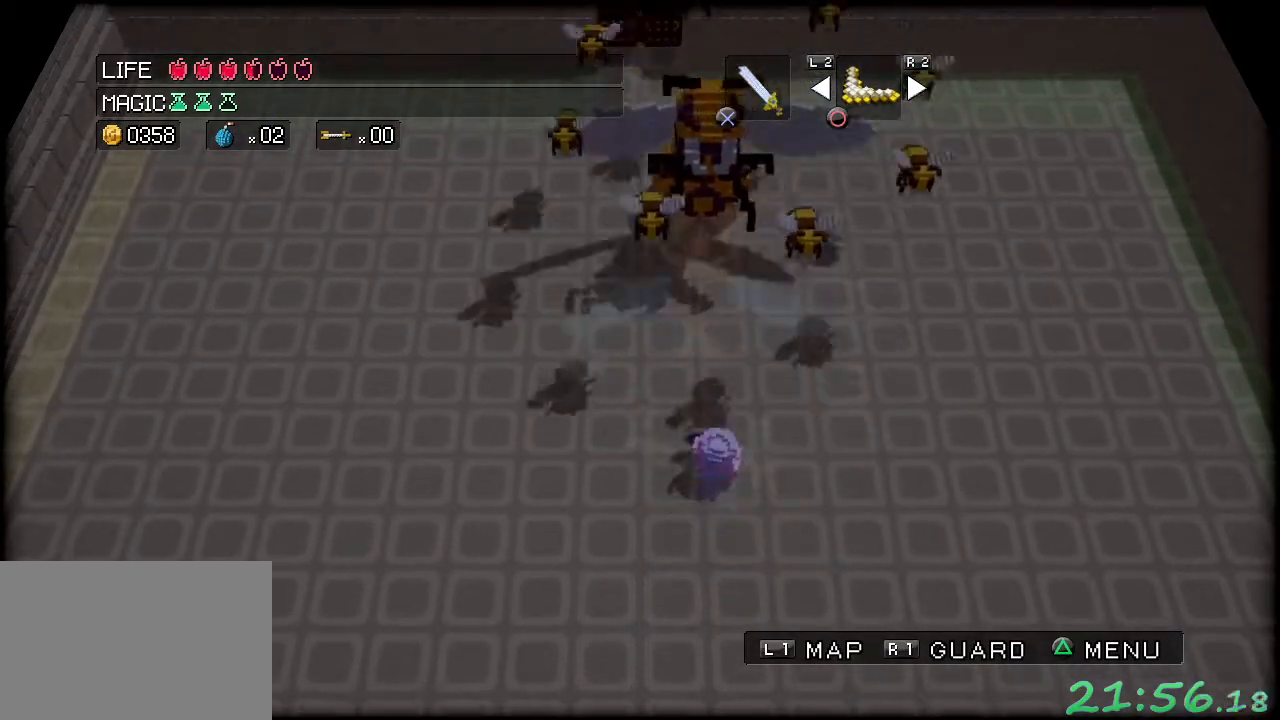
{"buttons": [], "left_stick": "up-left", "events": [[317, "left_stick", "up-left"]]}
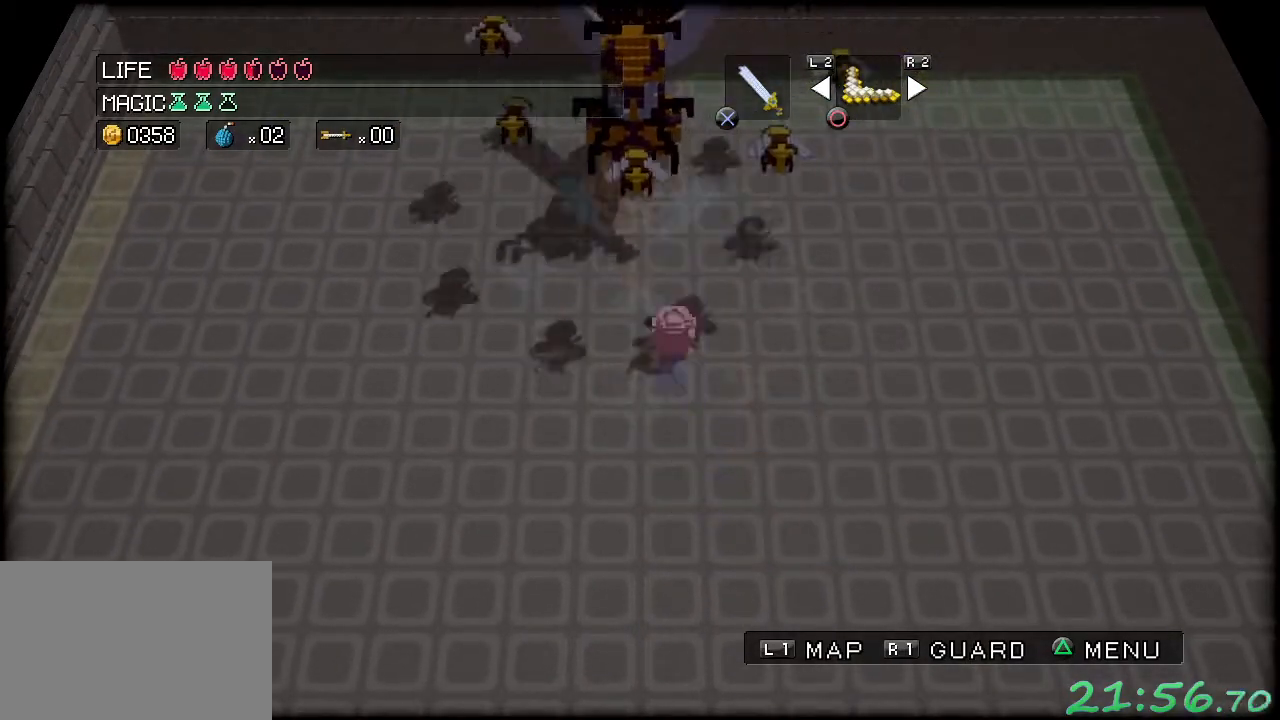
{"buttons": [], "left_stick": "up", "events": [[33, "left_stick", "up"], [167, "A", "down"], [267, "left_stick", "left"], [483, "A", "up"], [500, "left_stick", "up"]]}
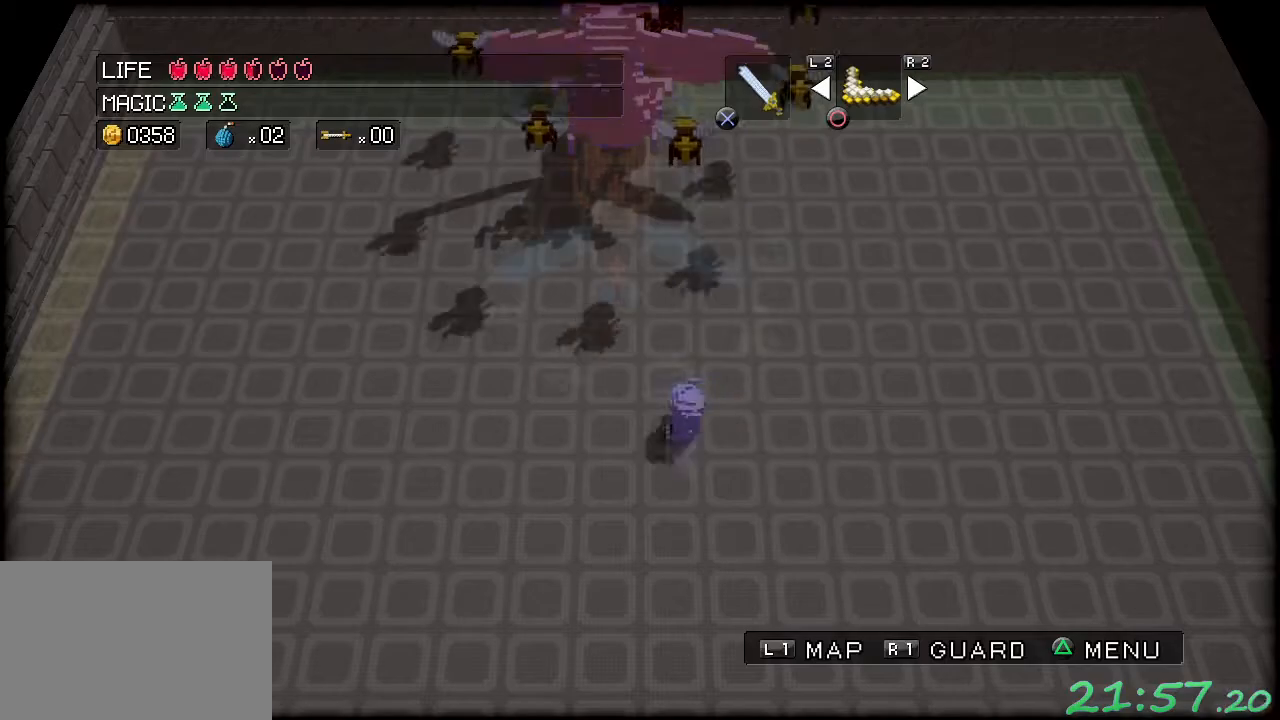
{"buttons": [], "left_stick": "up", "events": [[167, "left_stick", "right"], [317, "left_stick", "up"]]}
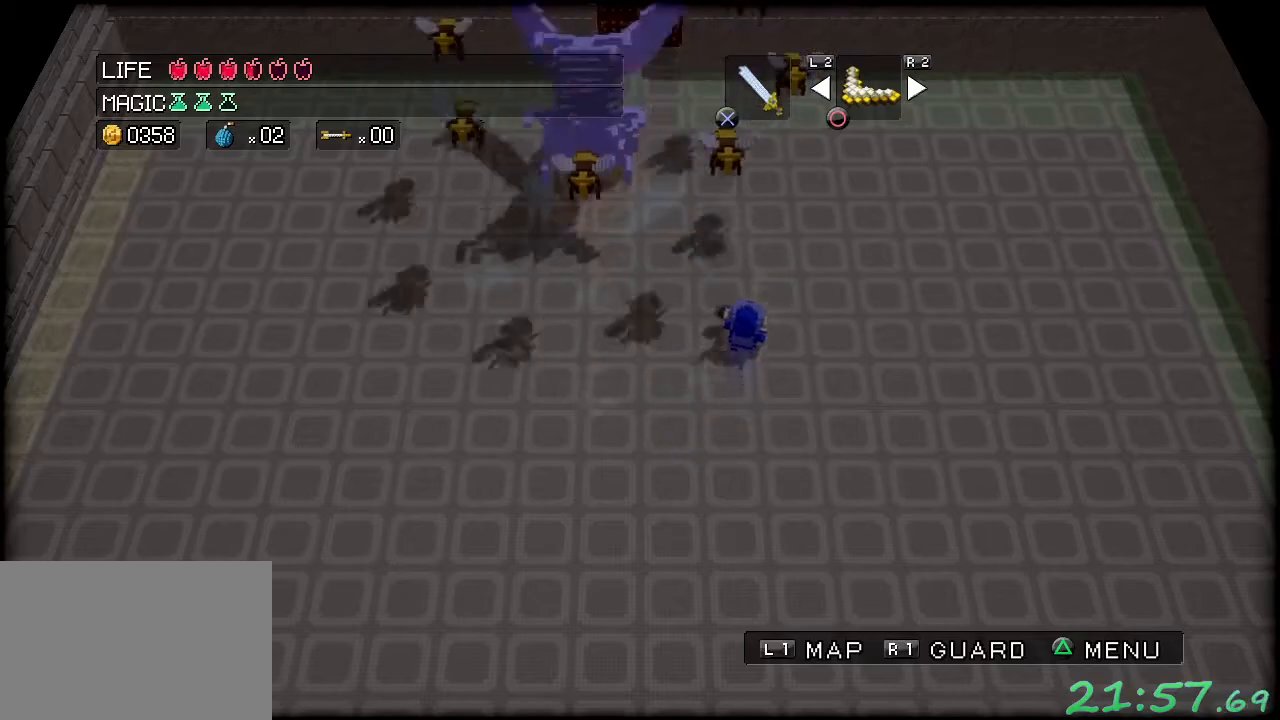
{"buttons": ["A"], "left_stick": "left", "events": [[33, "left_stick", "up-left"], [467, "left_stick", "left"], [483, "A", "down"]]}
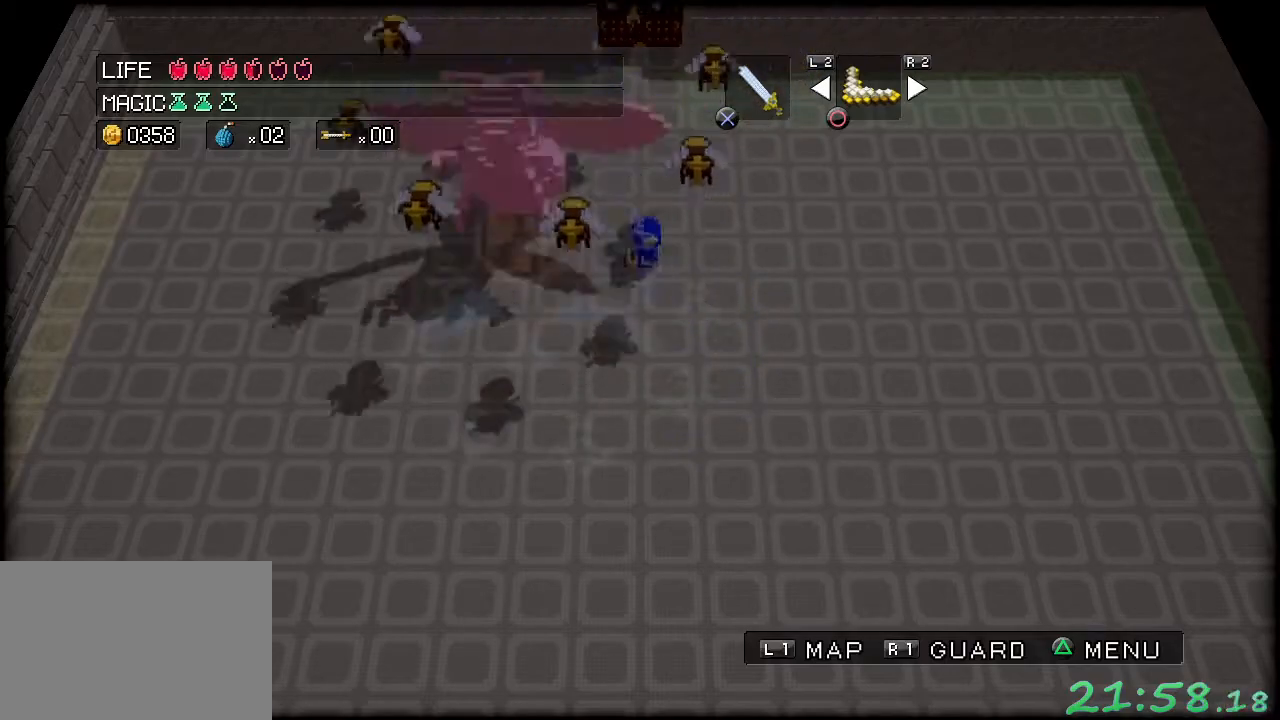
{"buttons": [], "left_stick": "left", "events": [[133, "left_stick", "down"], [317, "left_stick", "left"], [383, "A", "up"]]}
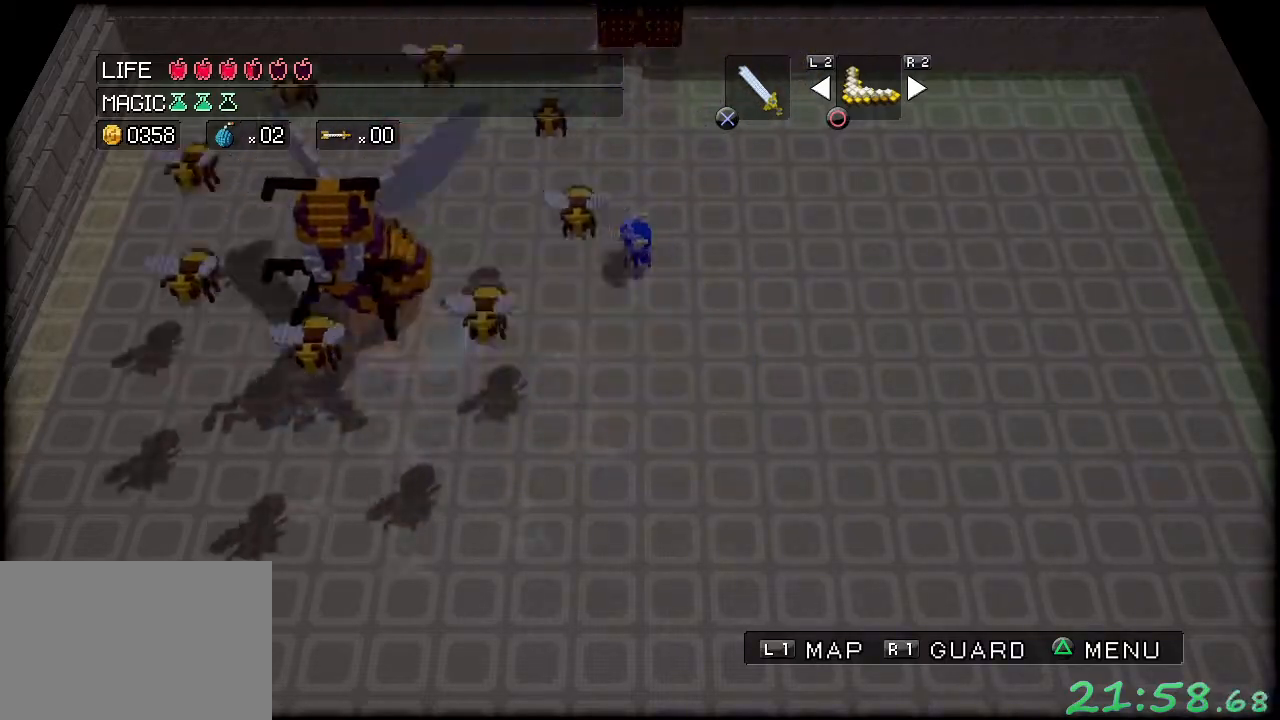
{"buttons": ["A"], "left_stick": "left", "events": [[483, "A", "down"]]}
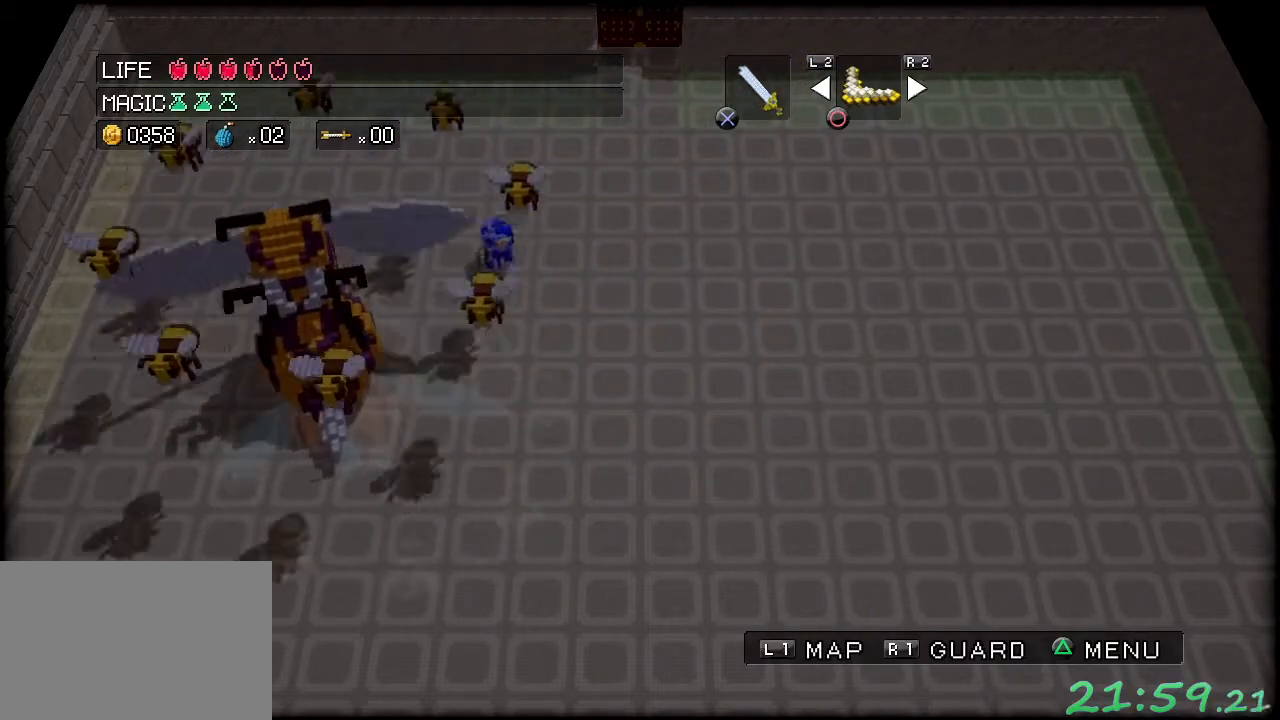
{"buttons": [], "left_stick": "down", "events": [[67, "left_stick", "down"], [200, "left_stick", "right"], [317, "A", "up"], [417, "left_stick", "down"]]}
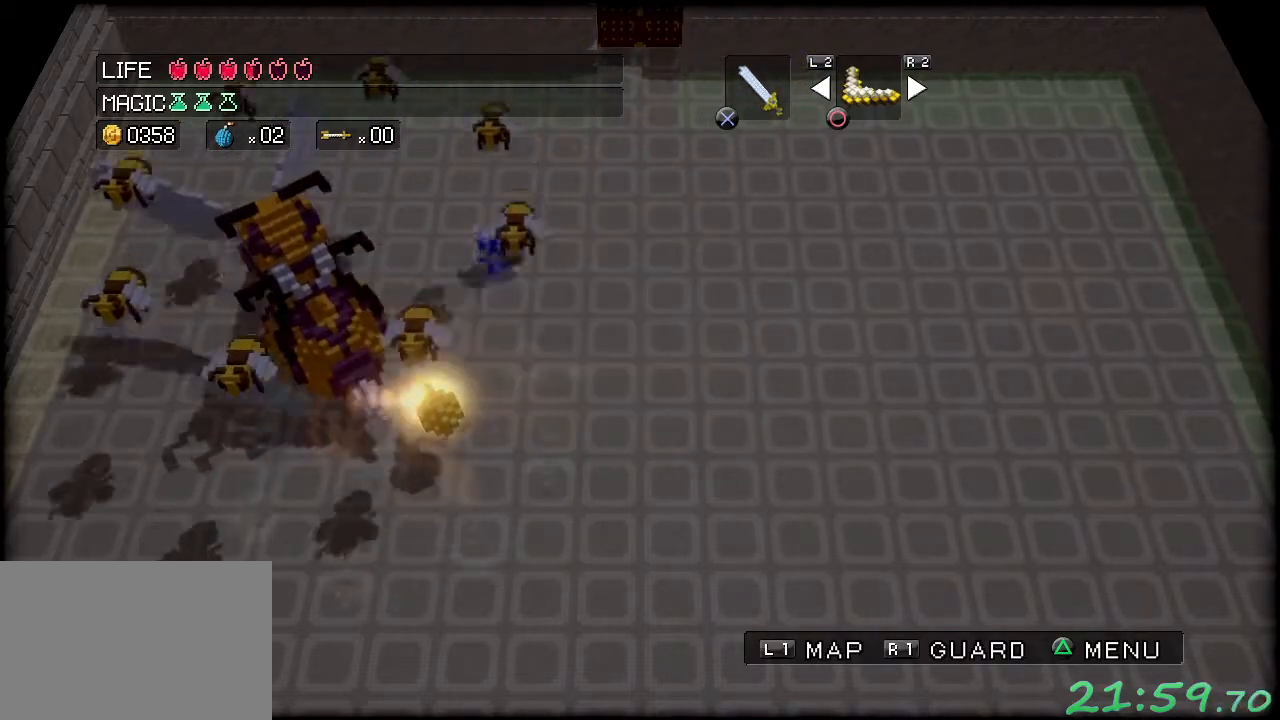
{"buttons": [], "left_stick": "up-left", "events": [[50, "left_stick", "left"], [133, "A", "down"], [317, "left_stick", "up"], [367, "A", "up"], [467, "left_stick", "up-left"]]}
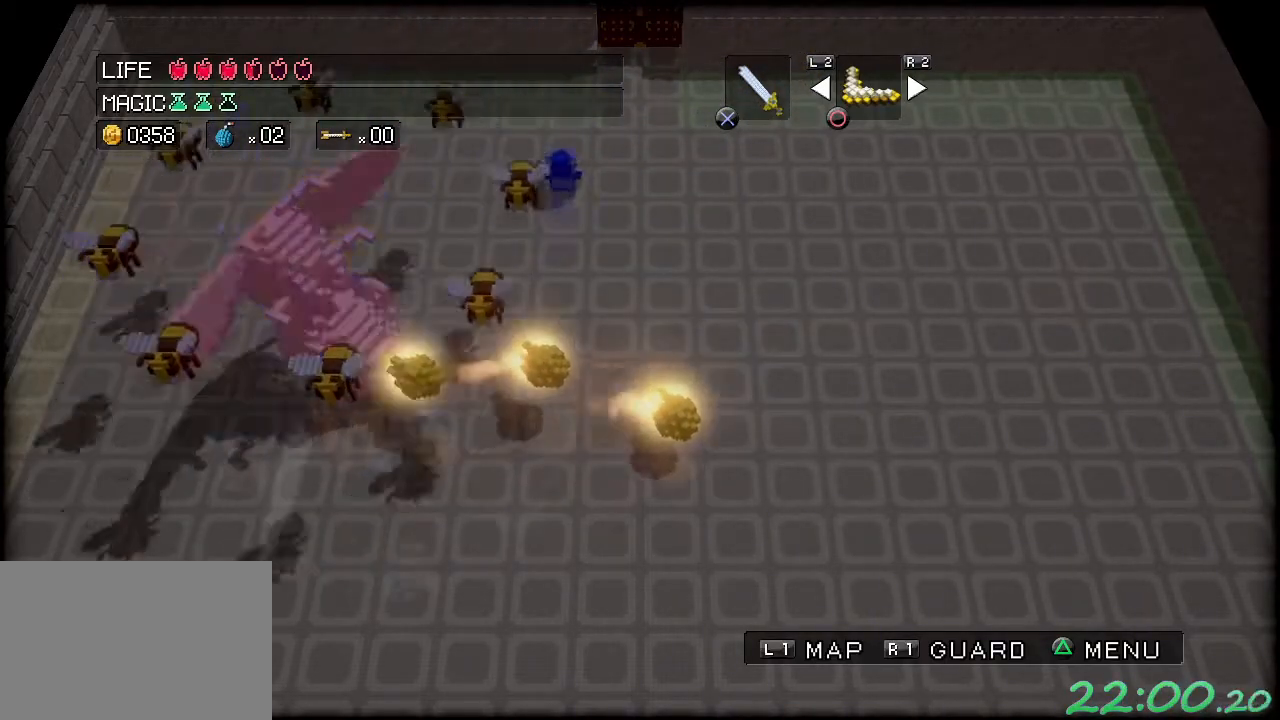
{"buttons": [], "left_stick": "left", "events": [[367, "left_stick", "left"]]}
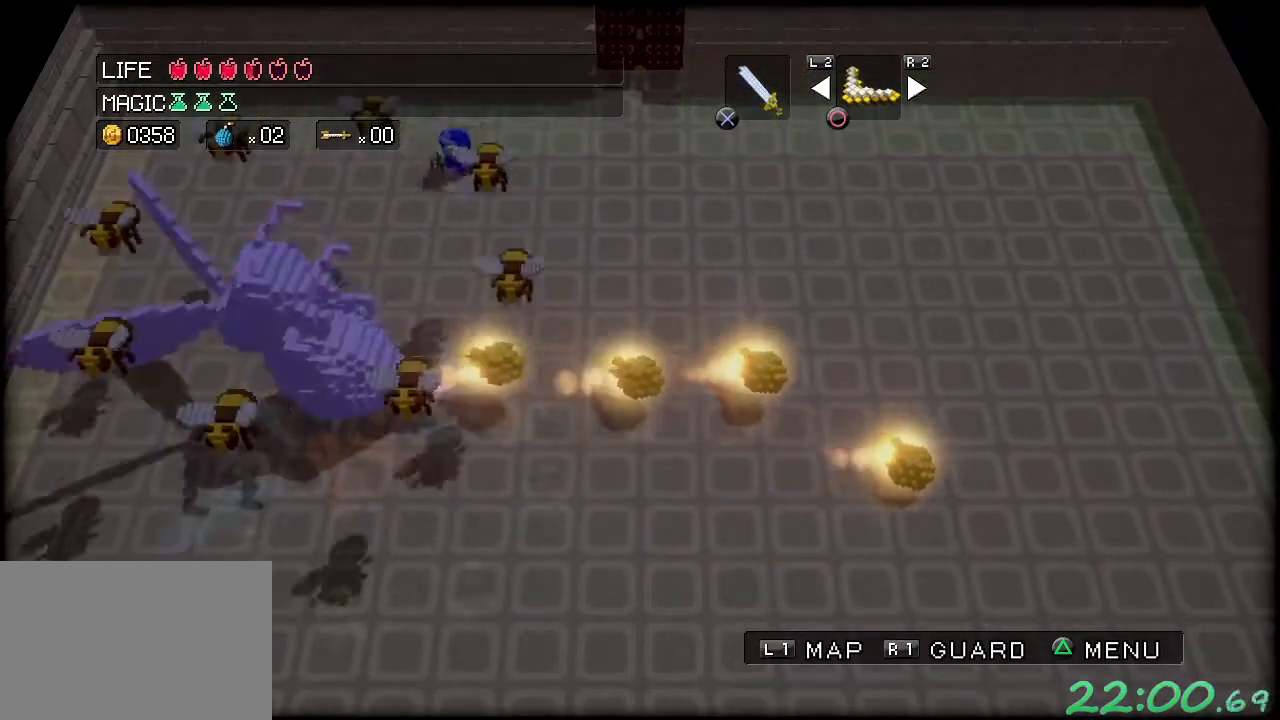
{"buttons": [], "left_stick": "down-left", "events": [[67, "left_stick", "down-left"]]}
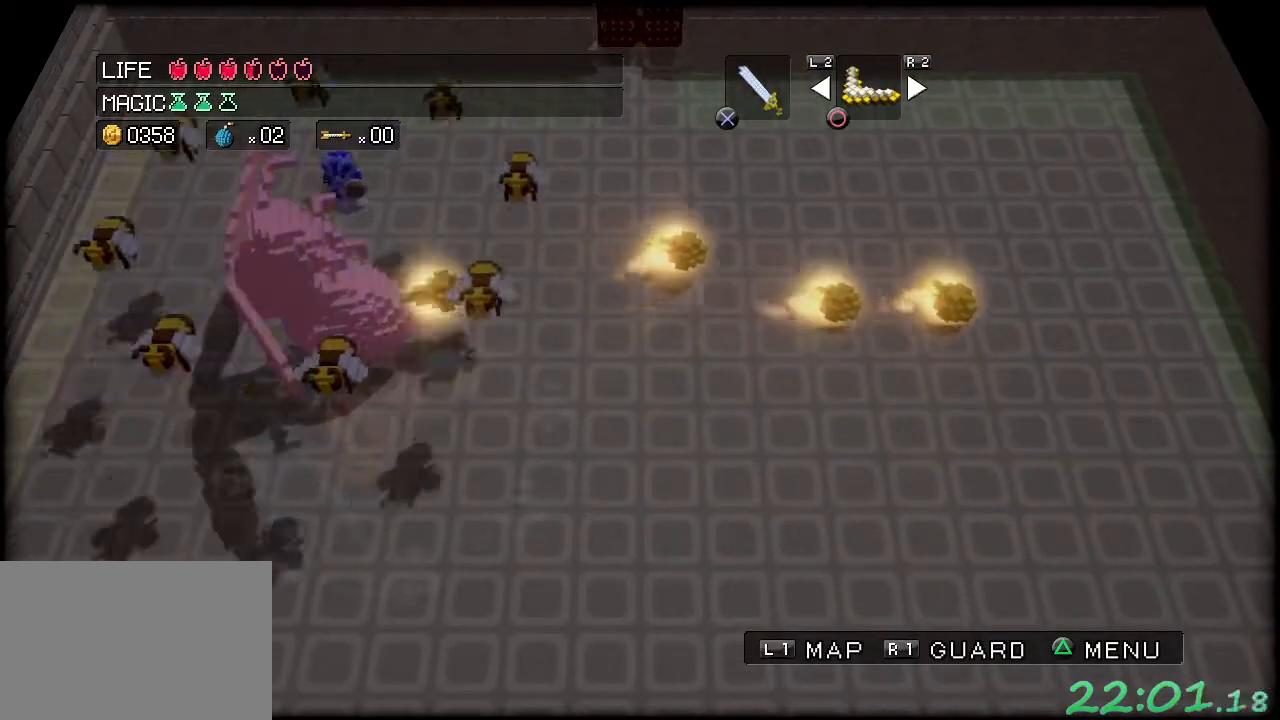
{"buttons": [], "left_stick": "down-left", "events": [[200, "left_stick", "left"], [367, "left_stick", "down-left"]]}
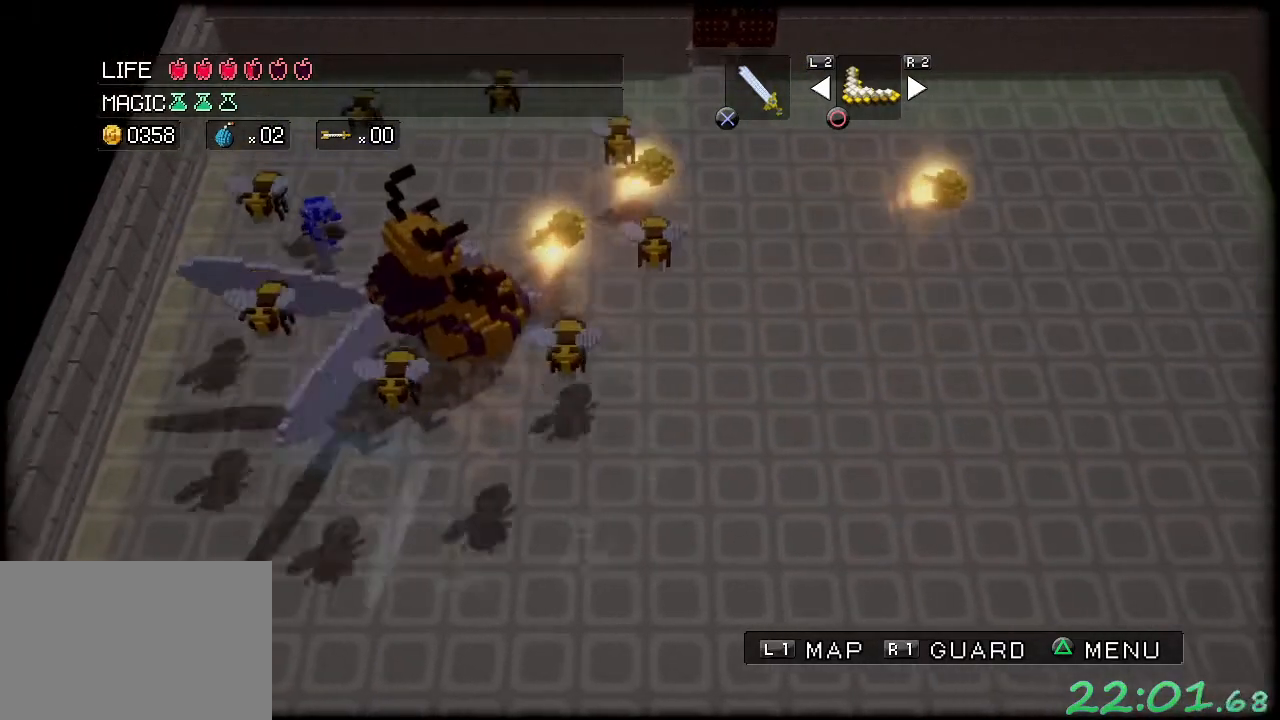
{"buttons": [], "left_stick": "down-left", "events": [[33, "left_stick", "down"], [133, "A", "down"], [183, "left_stick", "right"], [317, "left_stick", "up"], [417, "A", "up"], [433, "left_stick", "left"], [483, "left_stick", "down-left"]]}
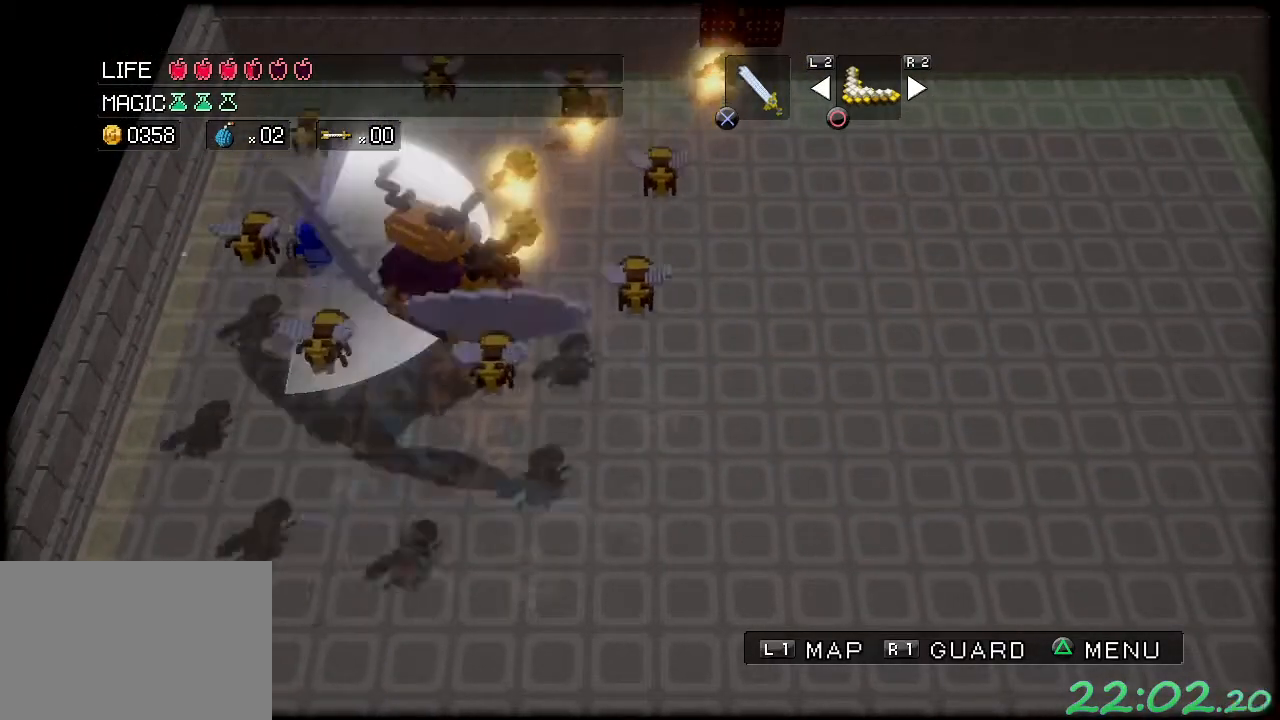
{"buttons": [], "left_stick": "down", "events": [[83, "left_stick", "down"]]}
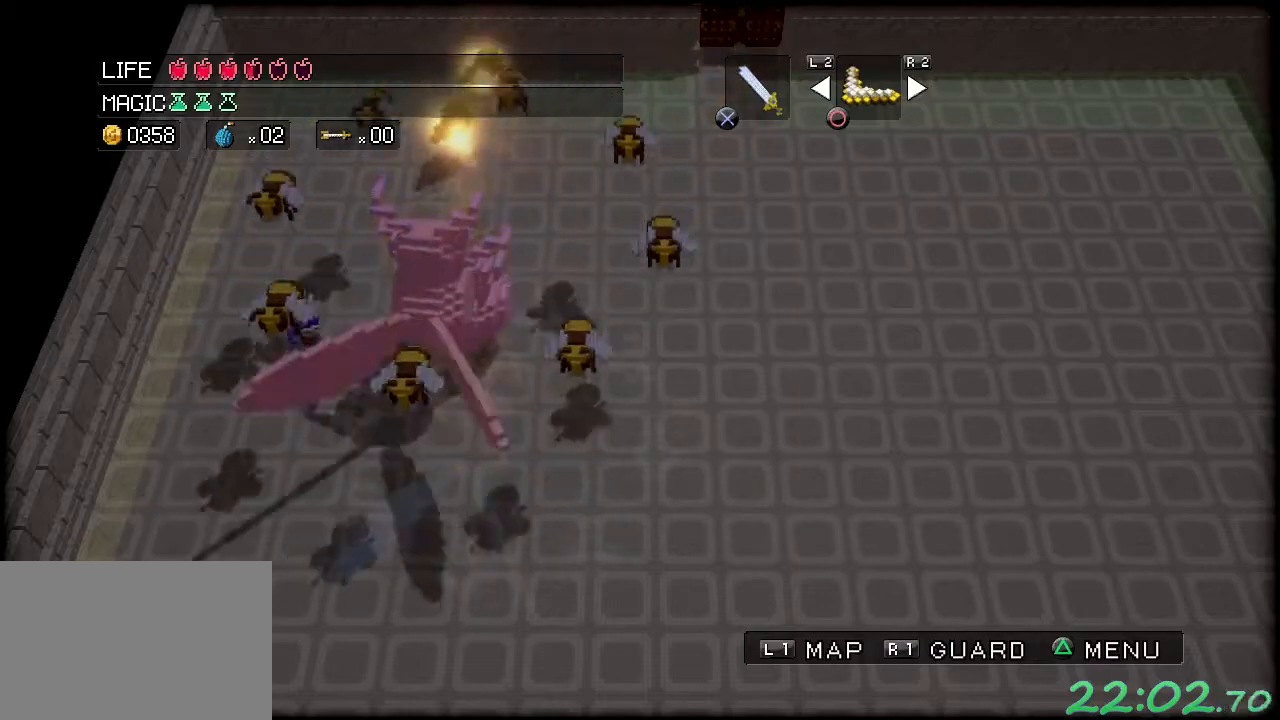
{"buttons": [], "left_stick": "down-right", "events": [[267, "left_stick", "down-right"]]}
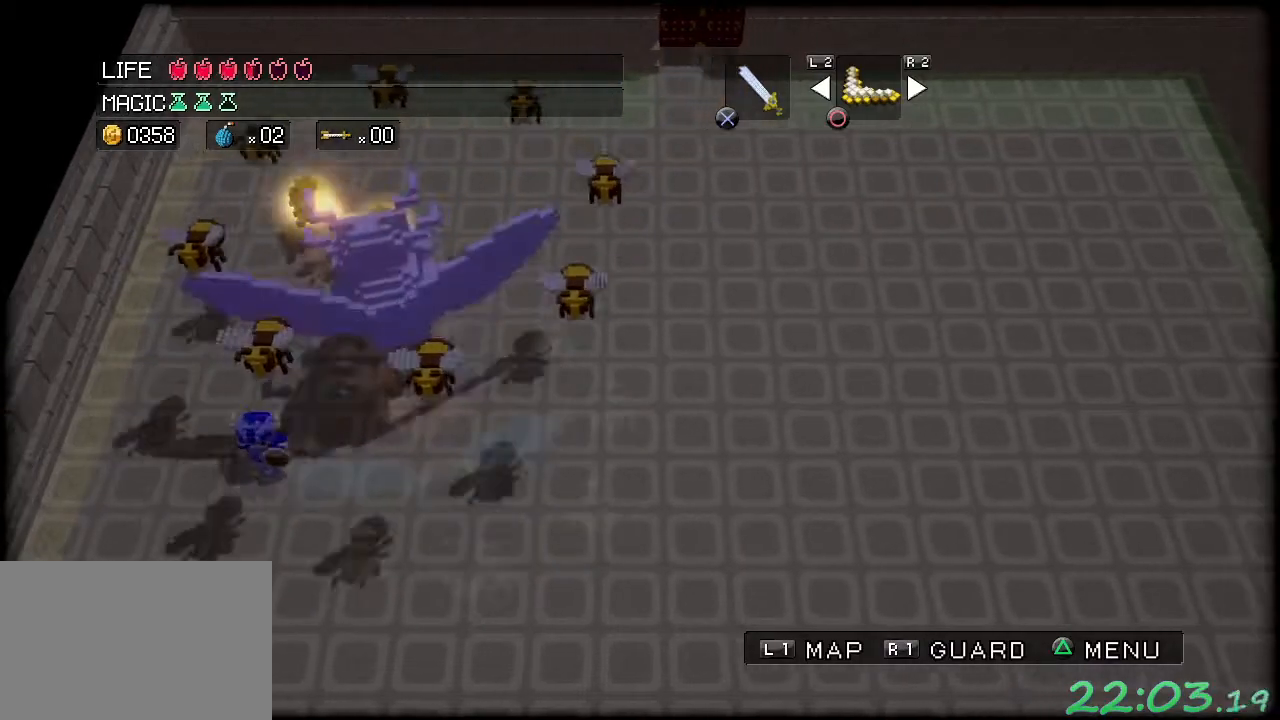
{"buttons": [], "left_stick": "up", "events": [[167, "left_stick", "right"], [317, "left_stick", "up-right"], [450, "left_stick", "up"]]}
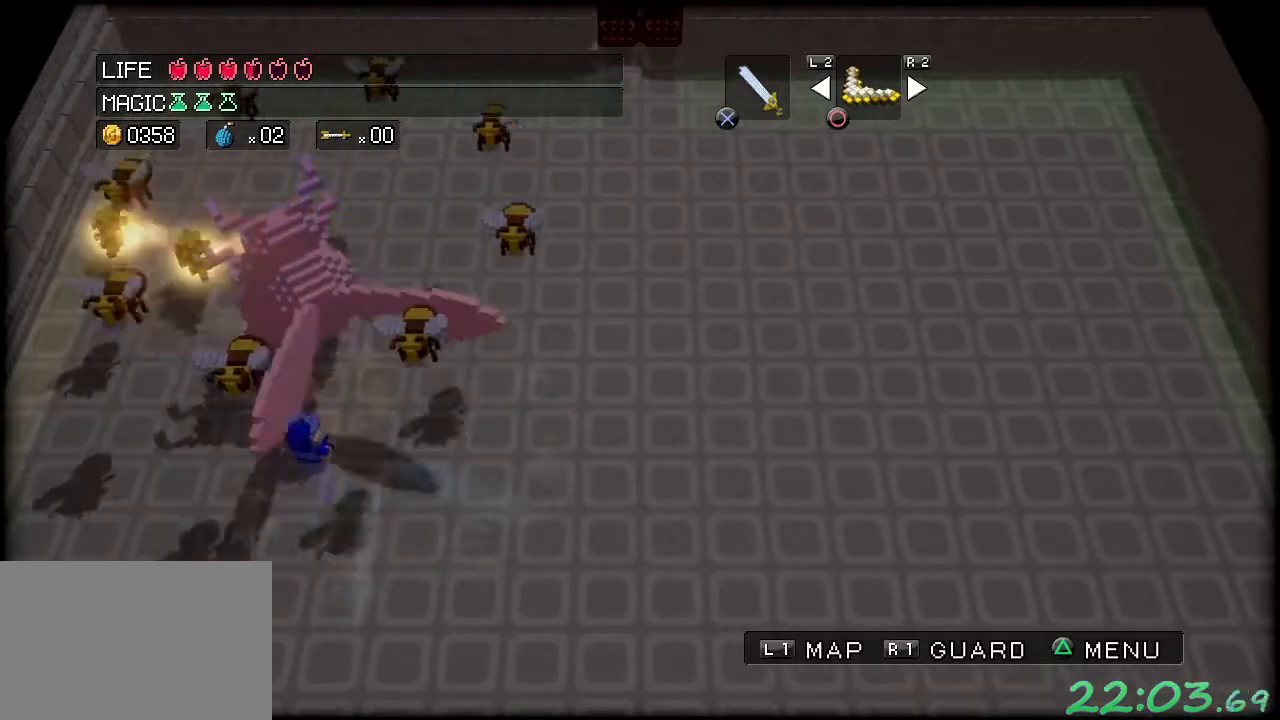
{"buttons": [], "left_stick": "right", "events": [[67, "A", "down"], [167, "A", "up"], [333, "left_stick", "right"]]}
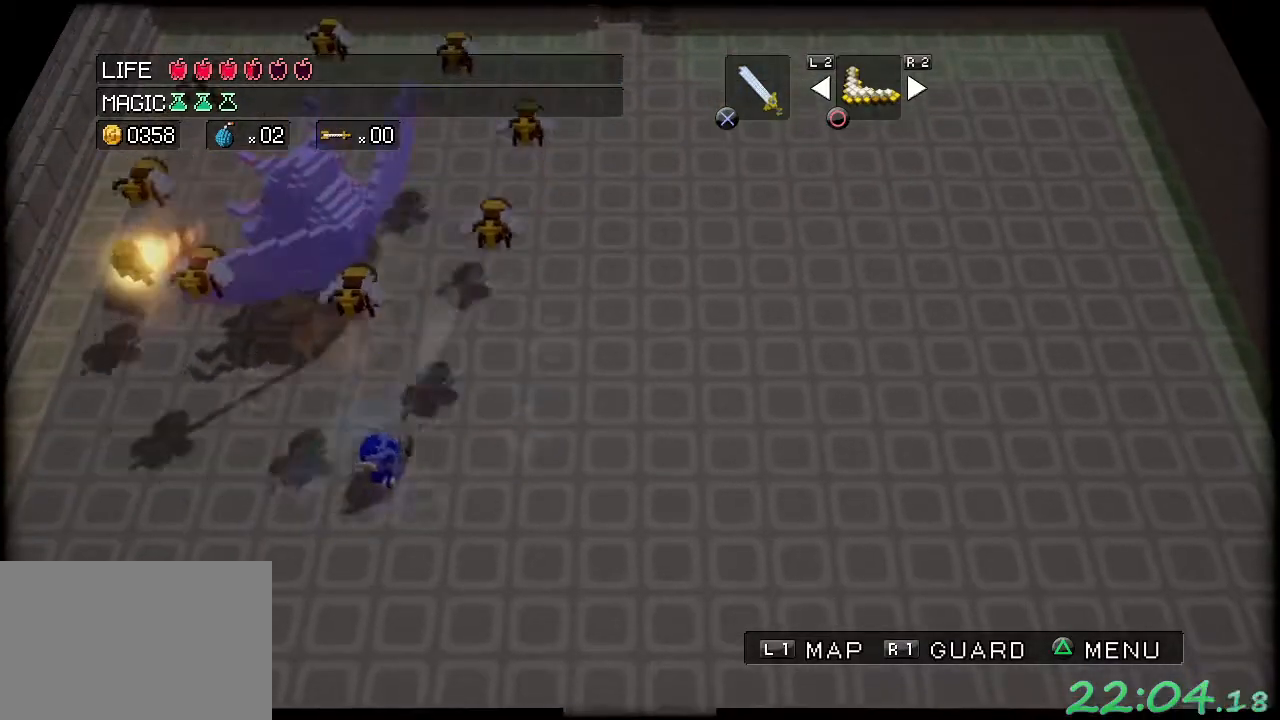
{"buttons": [], "left_stick": "up-left", "events": [[50, "left_stick", "up-right"], [167, "left_stick", "up"], [450, "left_stick", "up-left"]]}
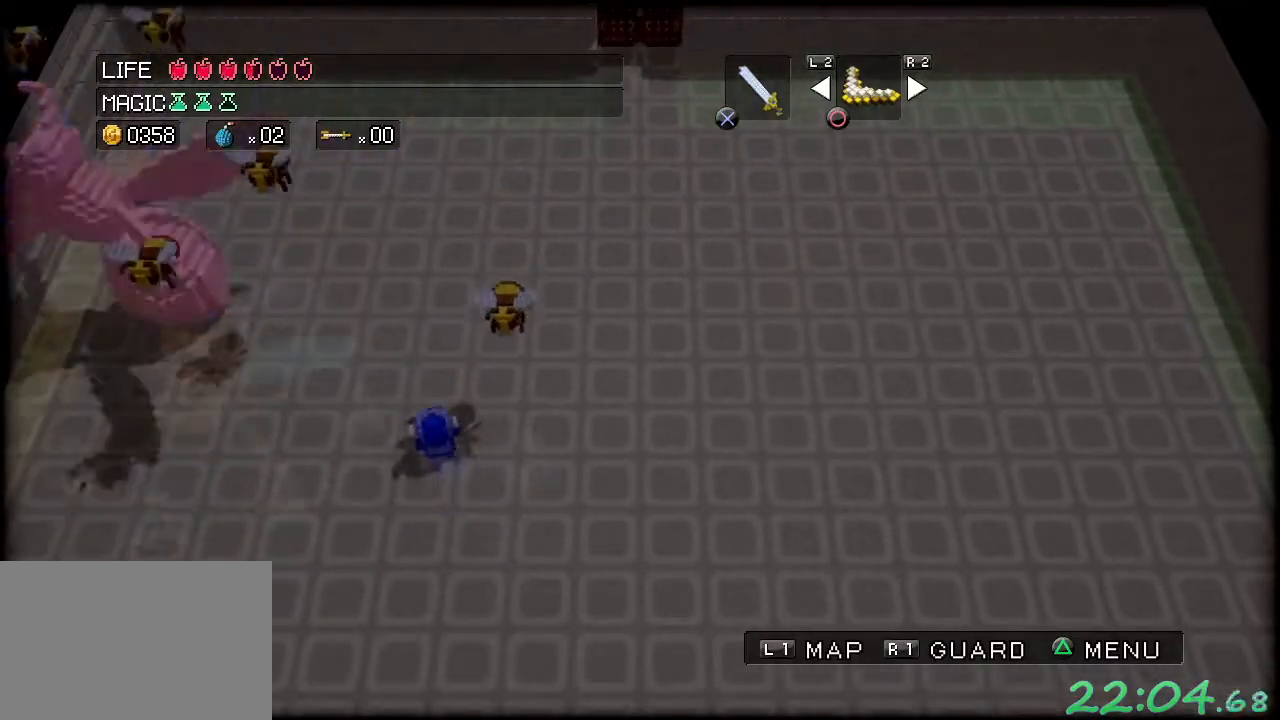
{"buttons": [], "left_stick": "down-right", "events": [[383, "left_stick", "up-right"], [483, "left_stick", "down-right"]]}